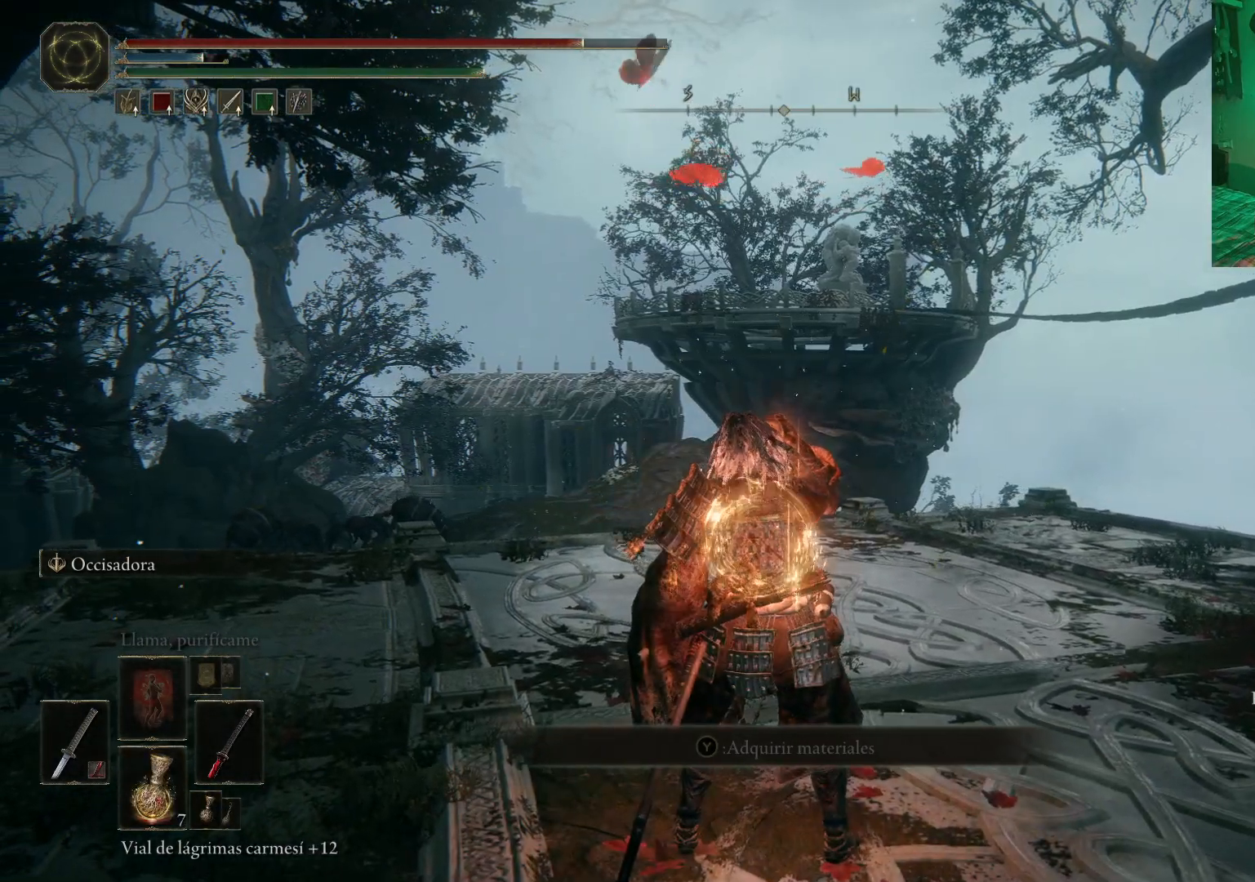
Gameplay with a controller (Xbox layout); each line is a JSON object with the inputs held at the frame after it (dt_ms = milliseconds from this image to that frame). "events" lists button and stick changes between this image and that frame as [ms after this image, input, new state], when the widget could be followed in between.
{"dt_ms": 500, "buttons": [], "left_stick": "up", "right_stick": "center"}
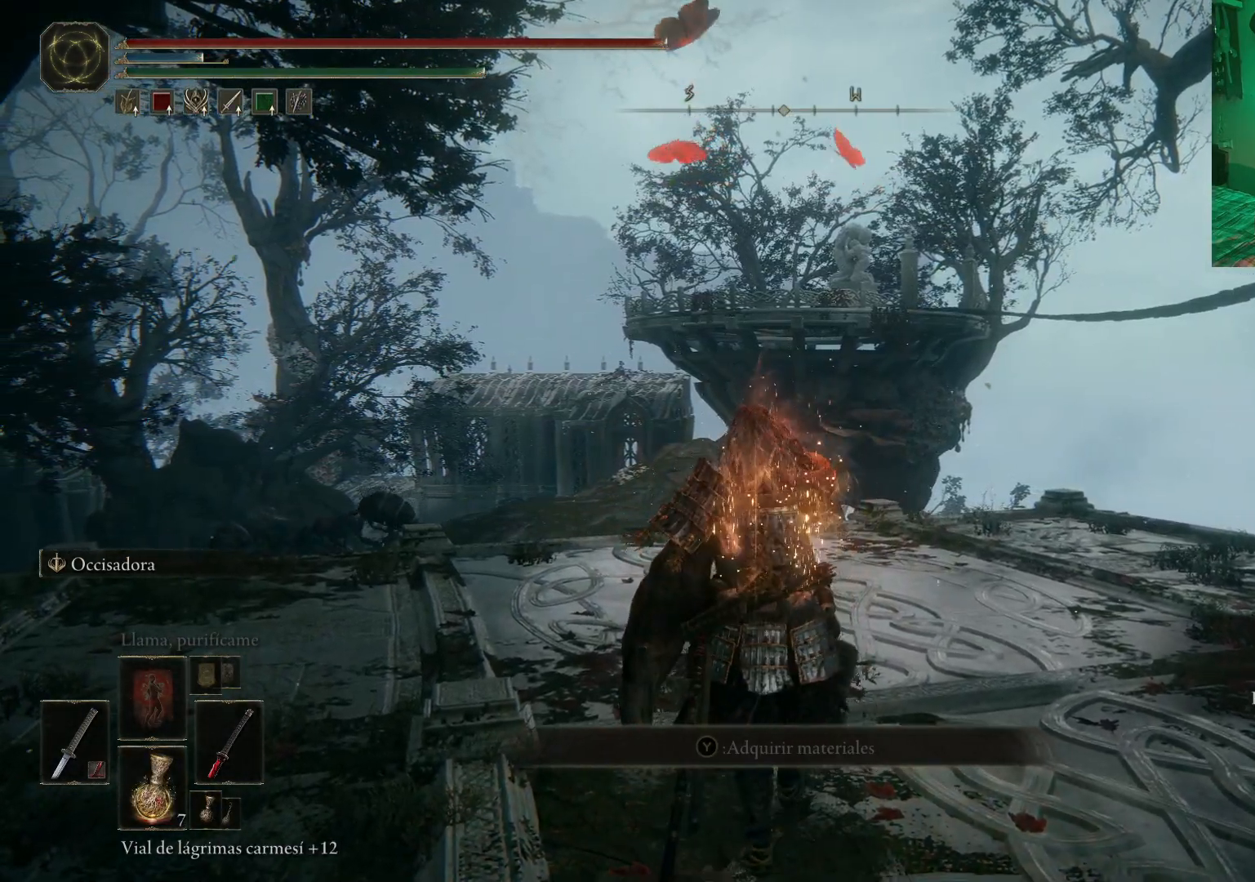
{"dt_ms": 500, "buttons": [], "left_stick": "center", "right_stick": "center", "events": [[33, "Y", "down"], [133, "Y", "up"], [217, "Y", "down"], [267, "left_stick", "center"], [283, "Y", "up"], [367, "Y", "down"], [450, "Y", "up"]]}
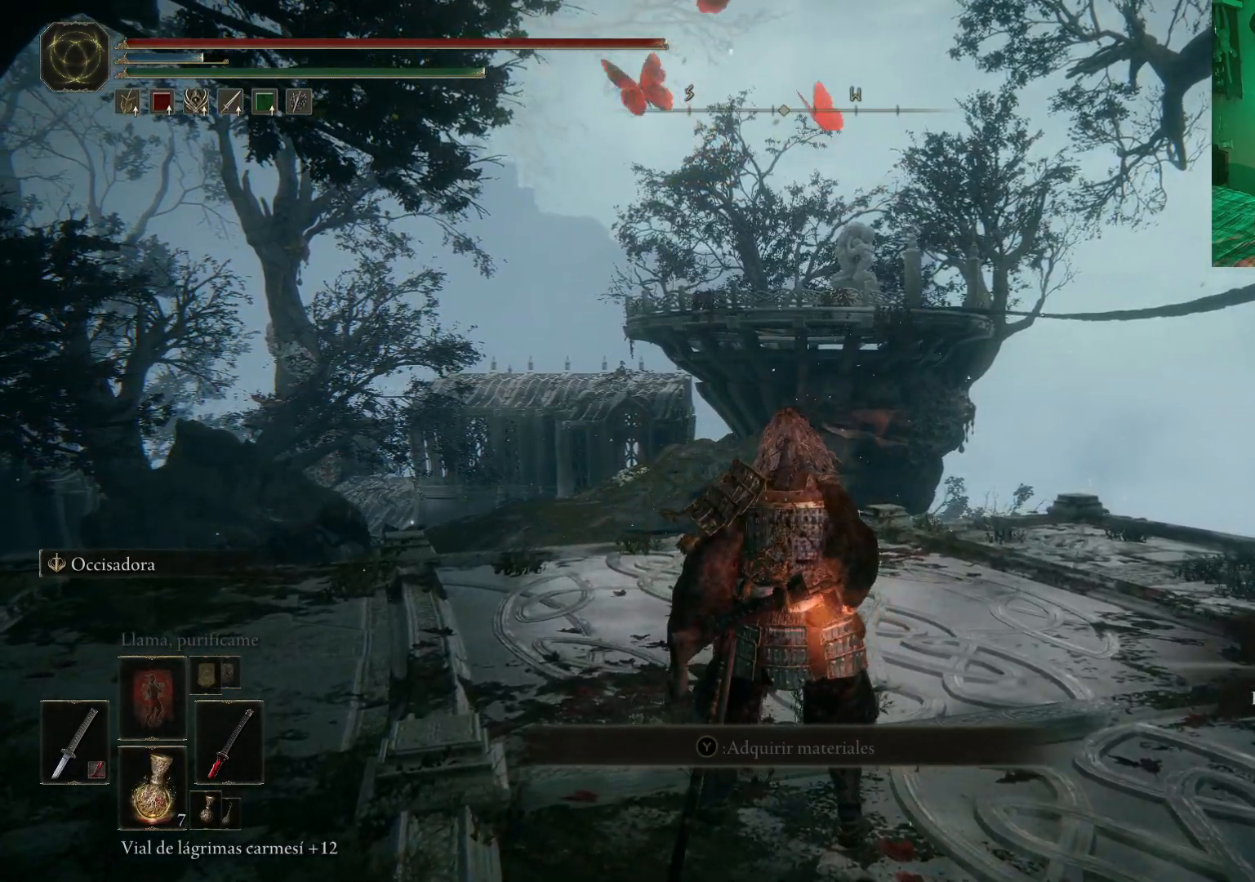
{"dt_ms": 500, "buttons": ["Y"], "left_stick": "up", "right_stick": "center", "events": [[33, "Y", "down"], [100, "Y", "up"], [200, "left_stick", "up"], [217, "Y", "down"], [267, "Y", "up"], [333, "Y", "down"], [417, "Y", "up"], [500, "Y", "down"]]}
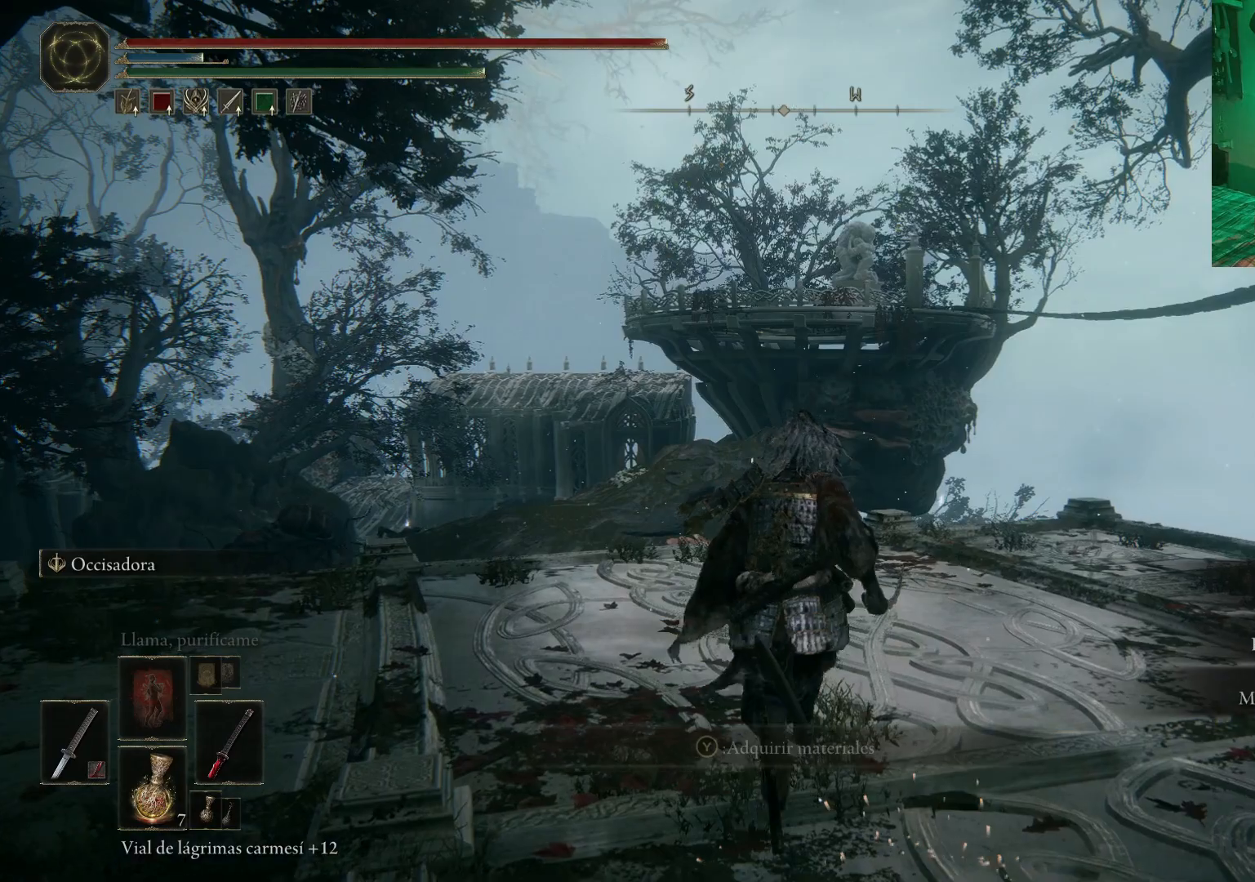
{"dt_ms": 500, "buttons": [], "left_stick": "right", "right_stick": "right", "events": [[67, "Y", "up"], [67, "left_stick", "down-right"], [167, "Y", "down"], [250, "Y", "up"], [267, "left_stick", "right"], [367, "right_stick", "right"]]}
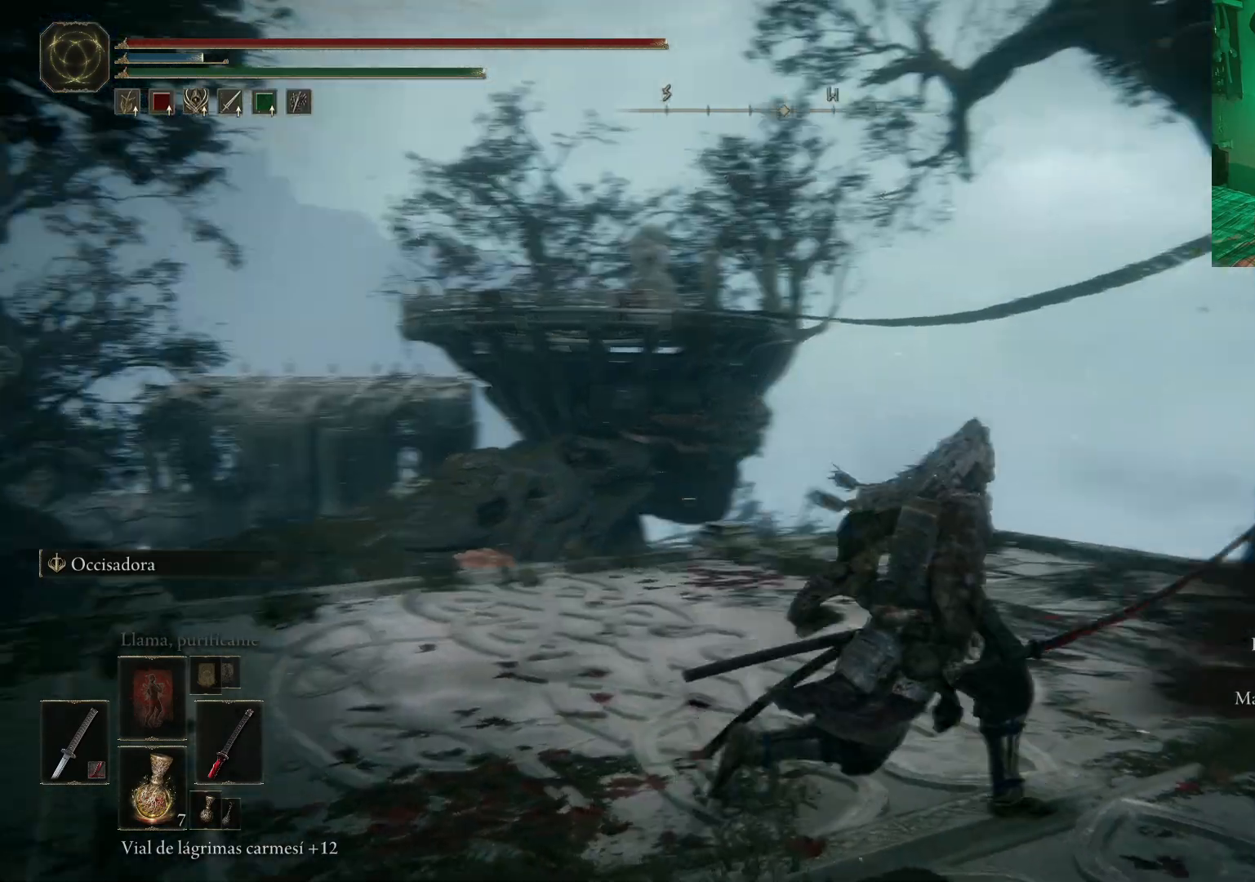
{"dt_ms": 500, "buttons": [], "left_stick": "up-right", "right_stick": "right", "events": [[350, "left_stick", "up-right"]]}
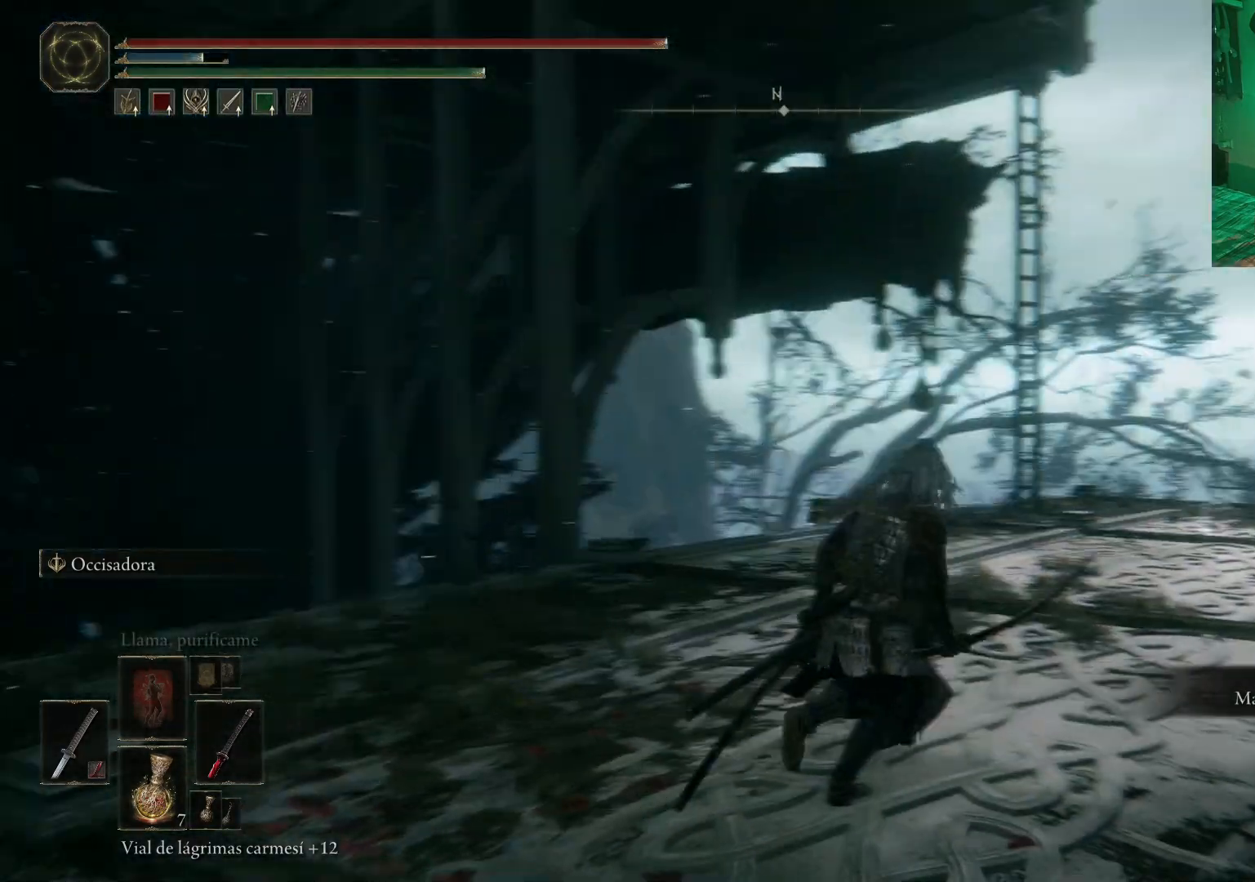
{"dt_ms": 500, "buttons": ["B"], "left_stick": "up", "right_stick": "center", "events": [[33, "right_stick", "center"], [133, "B", "down"], [167, "left_stick", "up"]]}
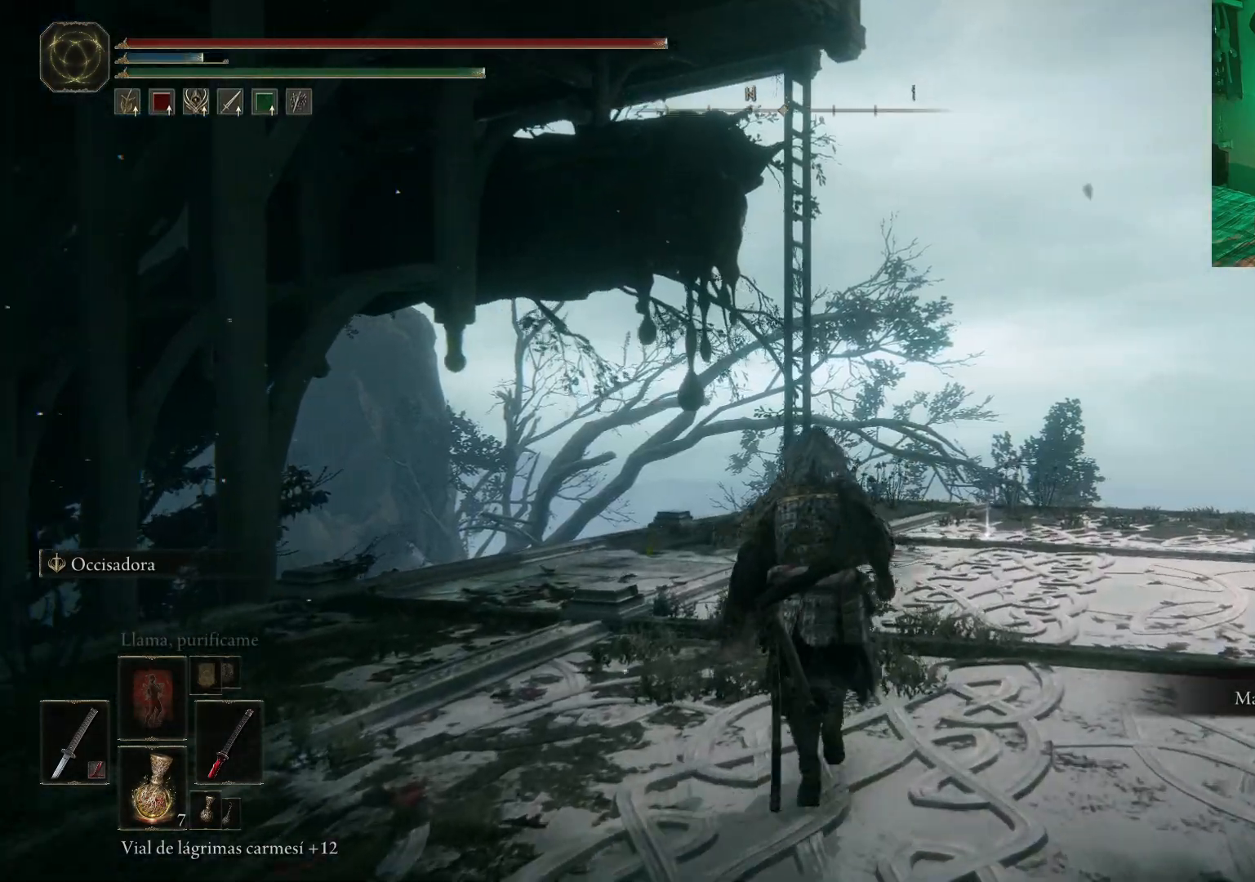
{"dt_ms": 500, "buttons": ["B"], "left_stick": "up", "right_stick": "center", "events": []}
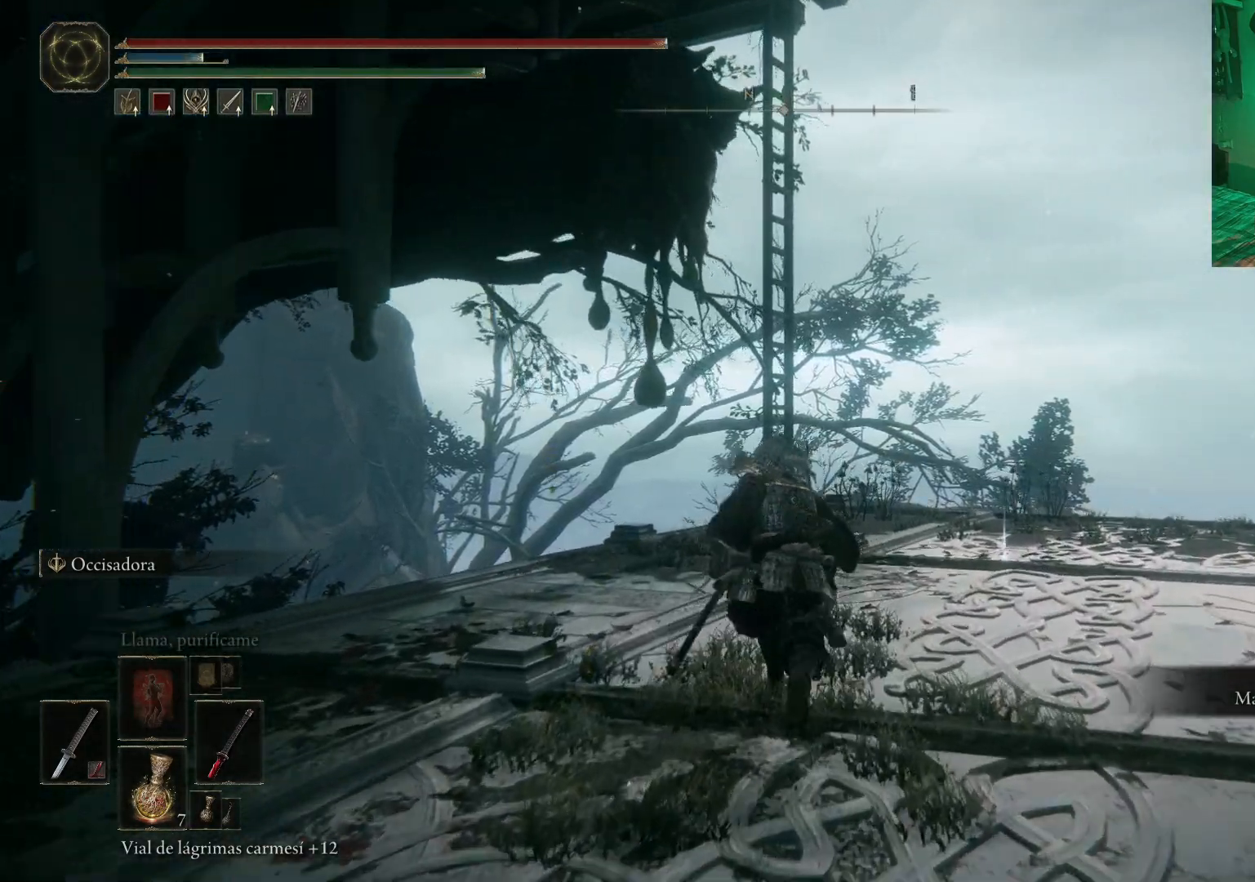
{"dt_ms": 500, "buttons": ["B"], "left_stick": "up", "right_stick": "center", "events": []}
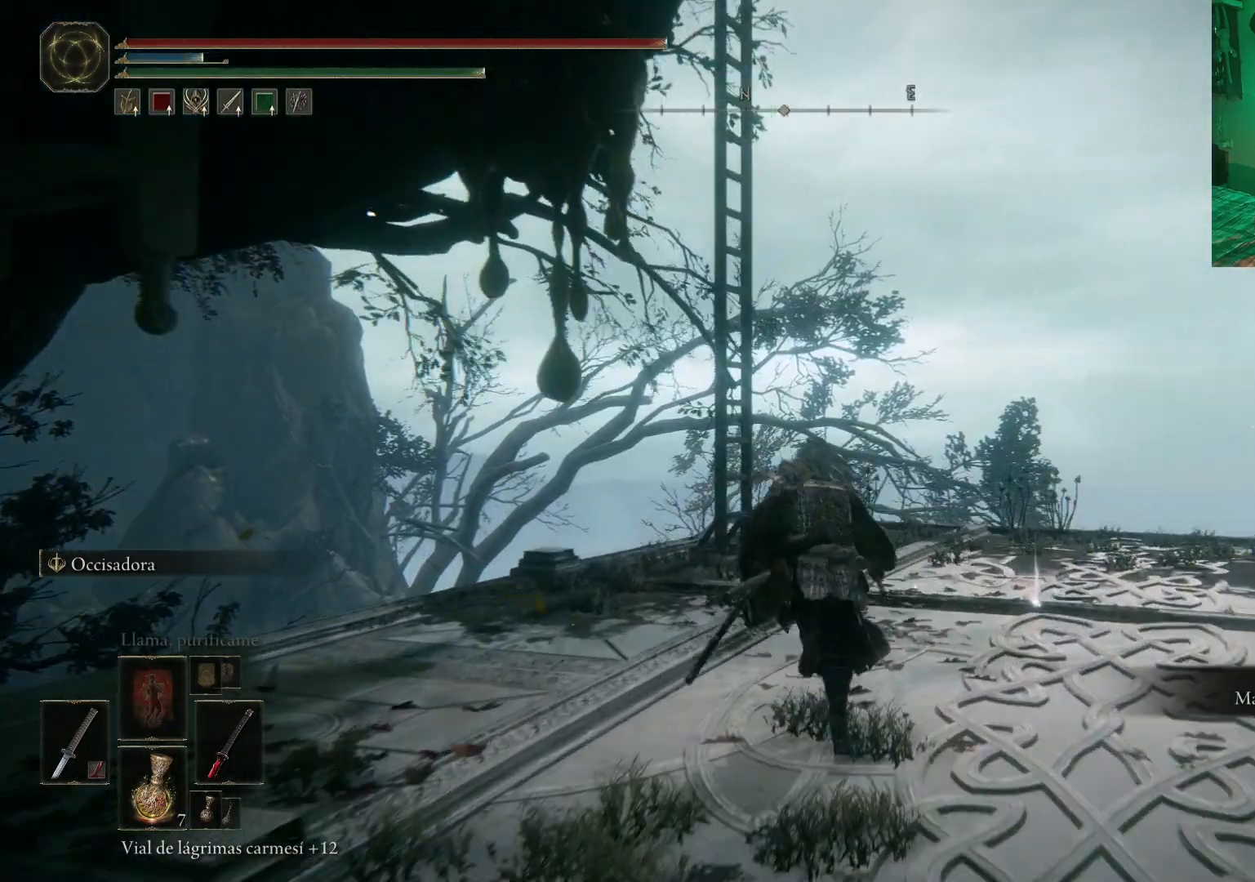
{"dt_ms": 500, "buttons": ["B"], "left_stick": "up", "right_stick": "center", "events": []}
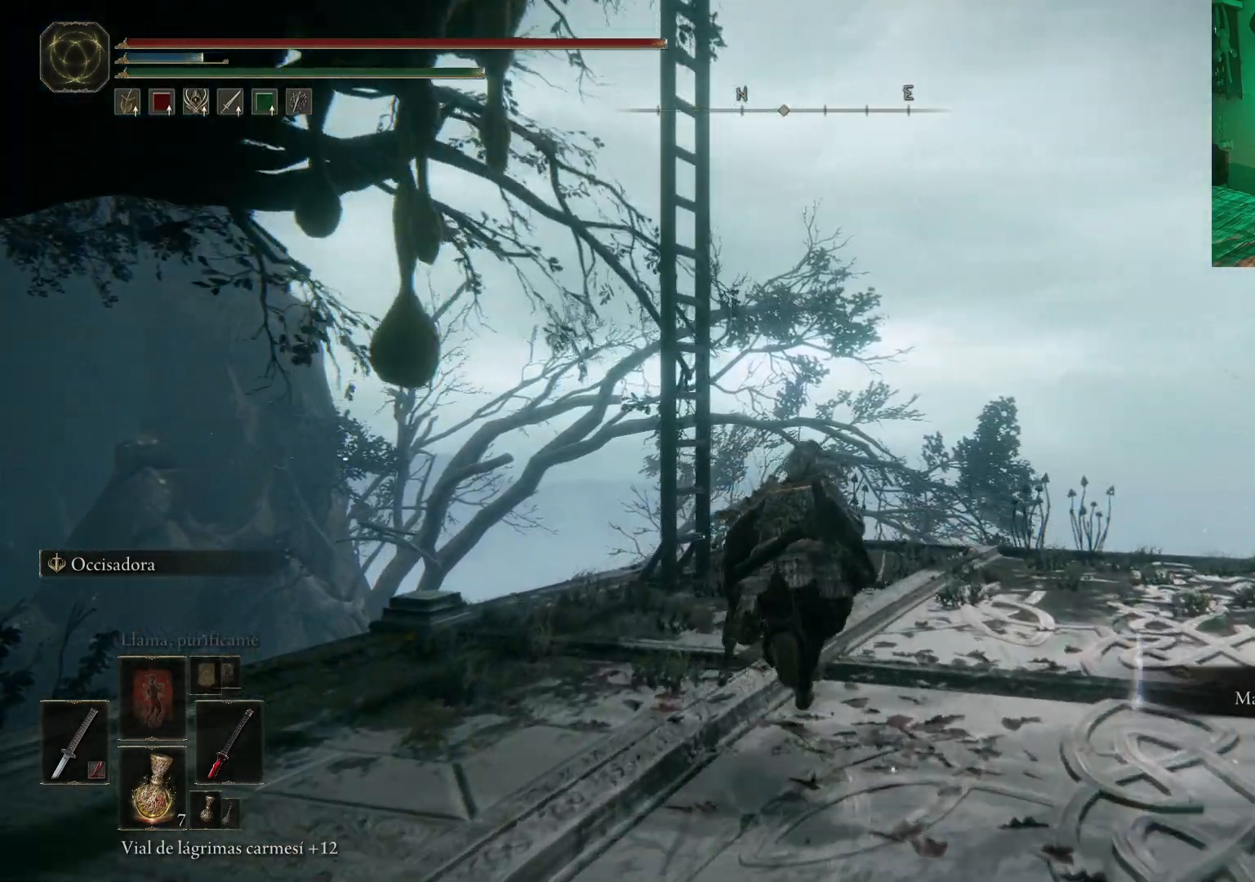
{"dt_ms": 500, "buttons": [], "left_stick": "up-left", "right_stick": "center", "events": [[200, "B", "up"], [267, "left_stick", "up-left"], [367, "Y", "down"], [467, "Y", "up"]]}
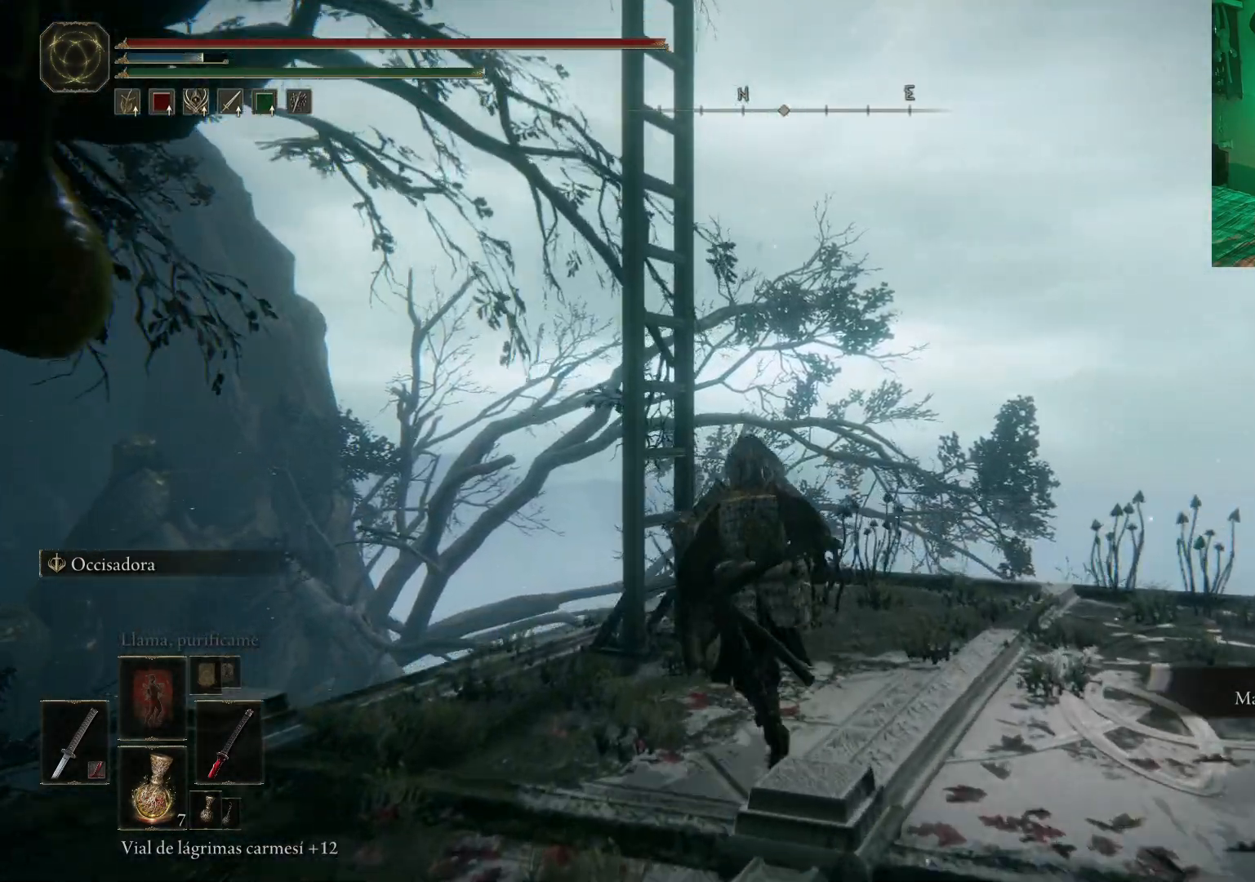
{"dt_ms": 500, "buttons": [], "left_stick": "center", "right_stick": "center", "events": [[50, "Y", "down"], [150, "Y", "up"], [217, "Y", "down"], [300, "Y", "up"], [367, "Y", "down"], [467, "Y", "up"], [467, "left_stick", "center"]]}
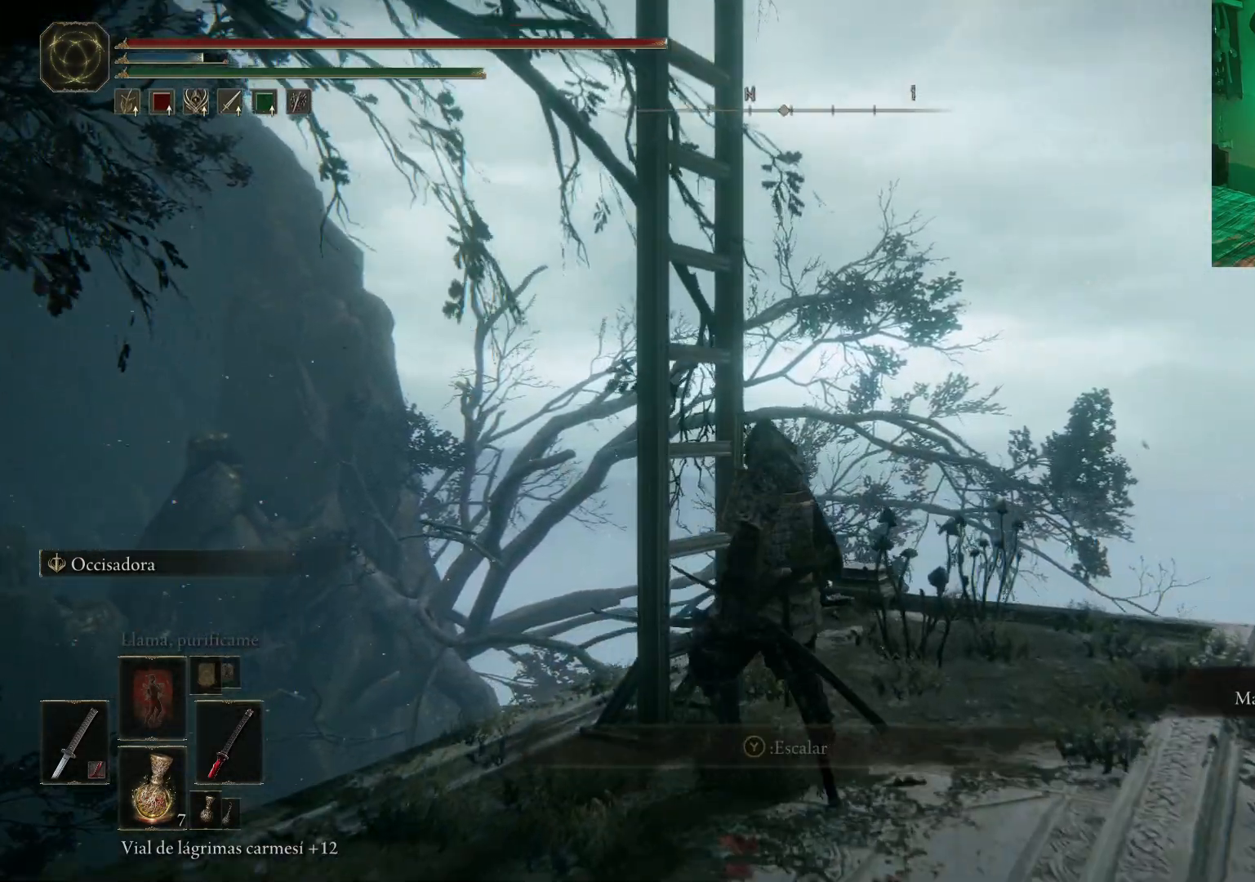
{"dt_ms": 500, "buttons": ["B"], "left_stick": "up", "right_stick": "center", "events": [[117, "left_stick", "up-left"], [167, "B", "down"], [417, "left_stick", "up"]]}
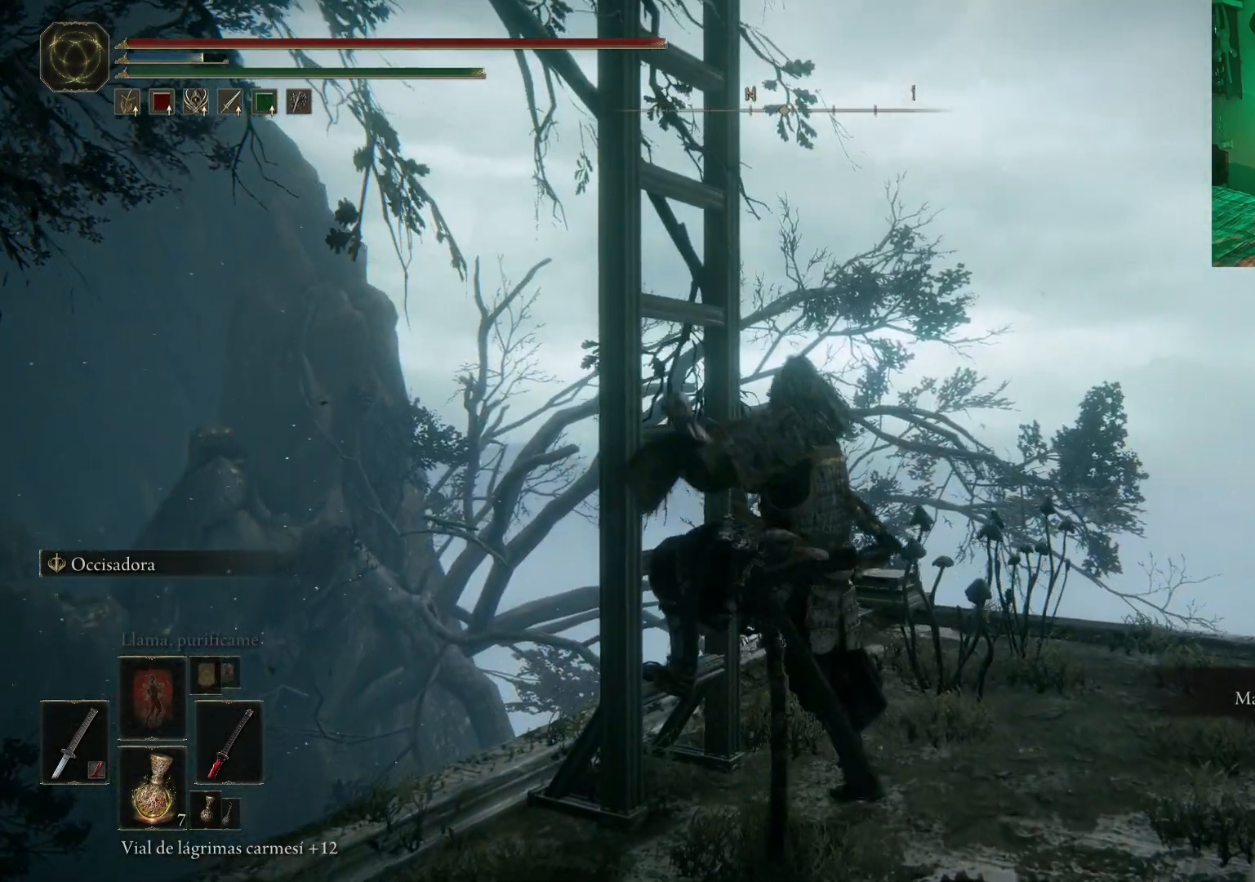
{"dt_ms": 500, "buttons": ["B"], "left_stick": "up", "right_stick": "center", "events": []}
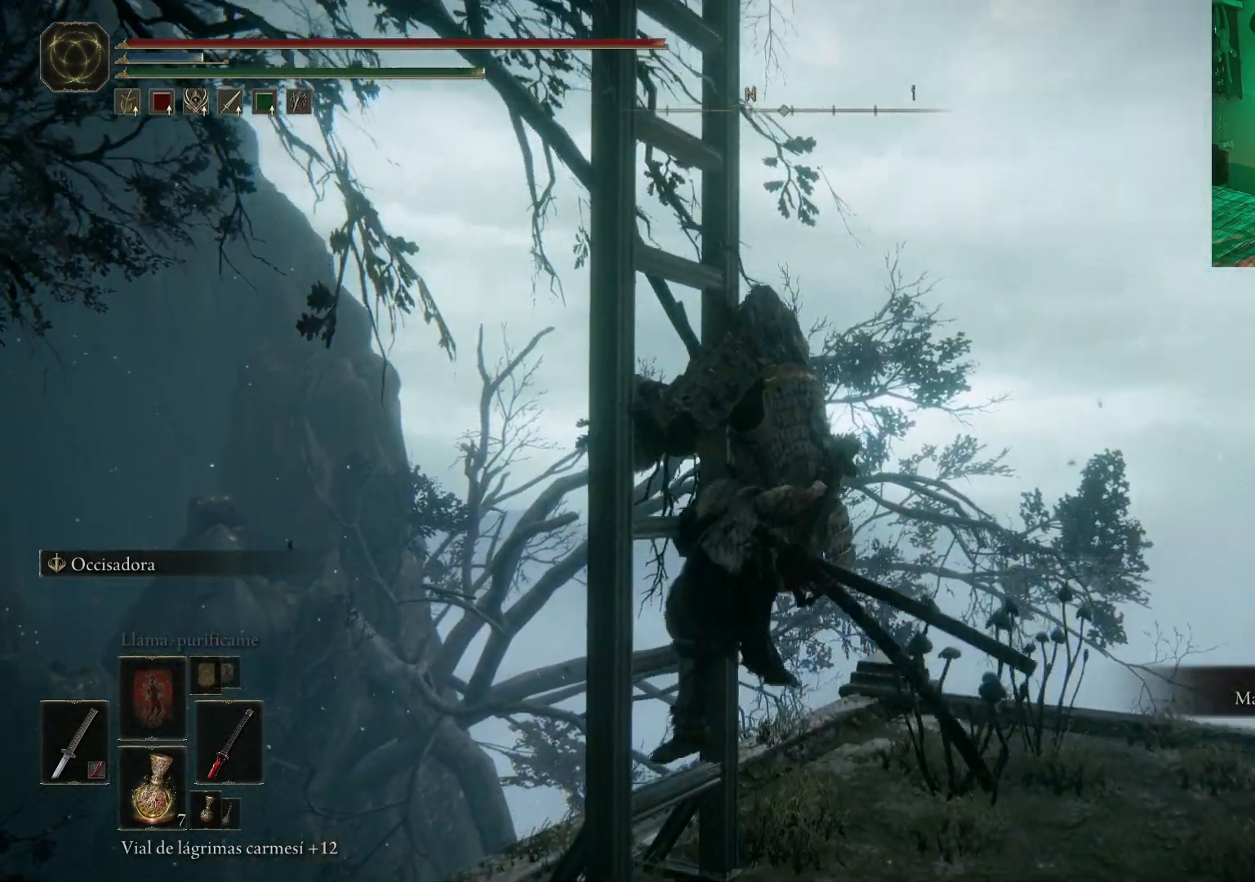
{"dt_ms": 500, "buttons": ["B"], "left_stick": "up", "right_stick": "center", "events": []}
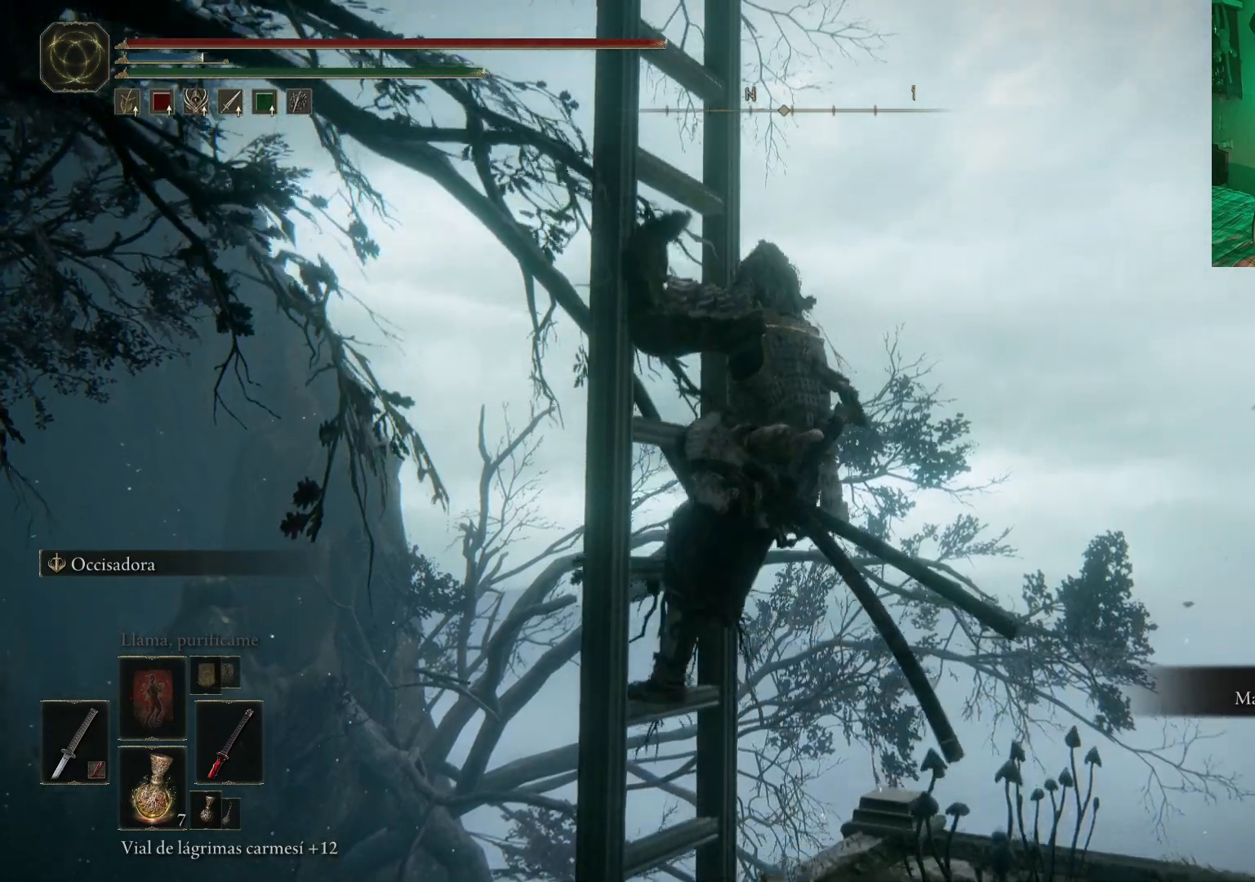
{"dt_ms": 500, "buttons": ["B"], "left_stick": "up", "right_stick": "center", "events": []}
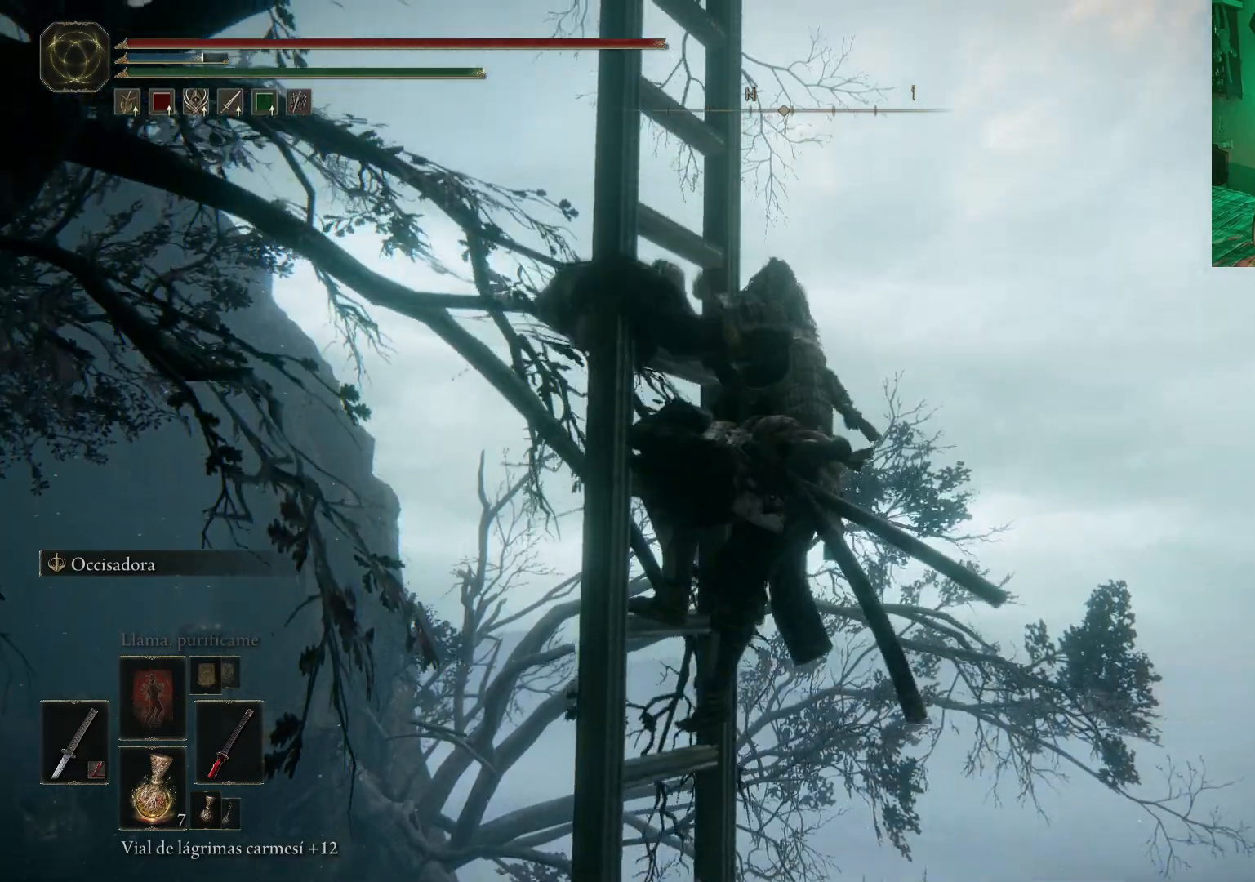
{"dt_ms": 500, "buttons": ["B"], "left_stick": "up", "right_stick": "center", "events": []}
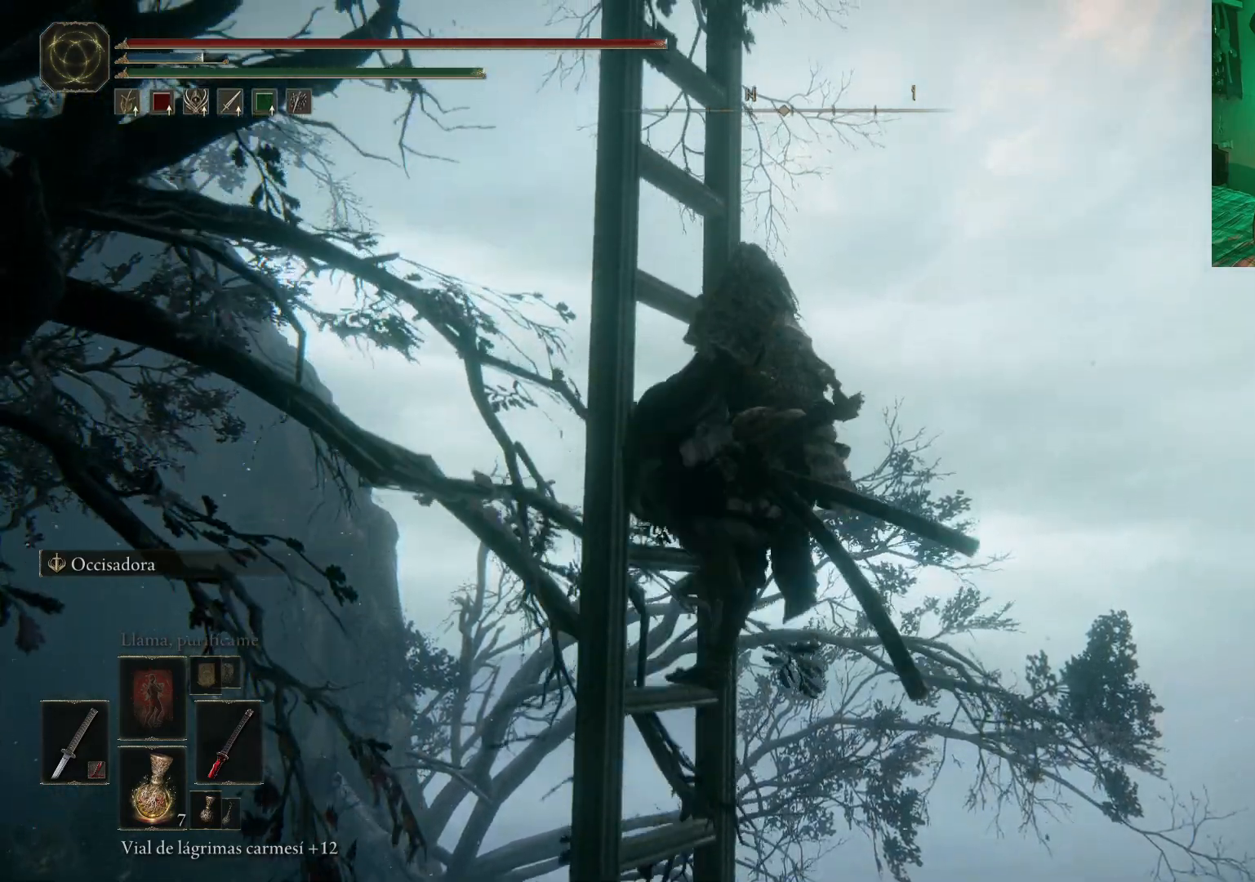
{"dt_ms": 500, "buttons": ["B"], "left_stick": "up", "right_stick": "center", "events": []}
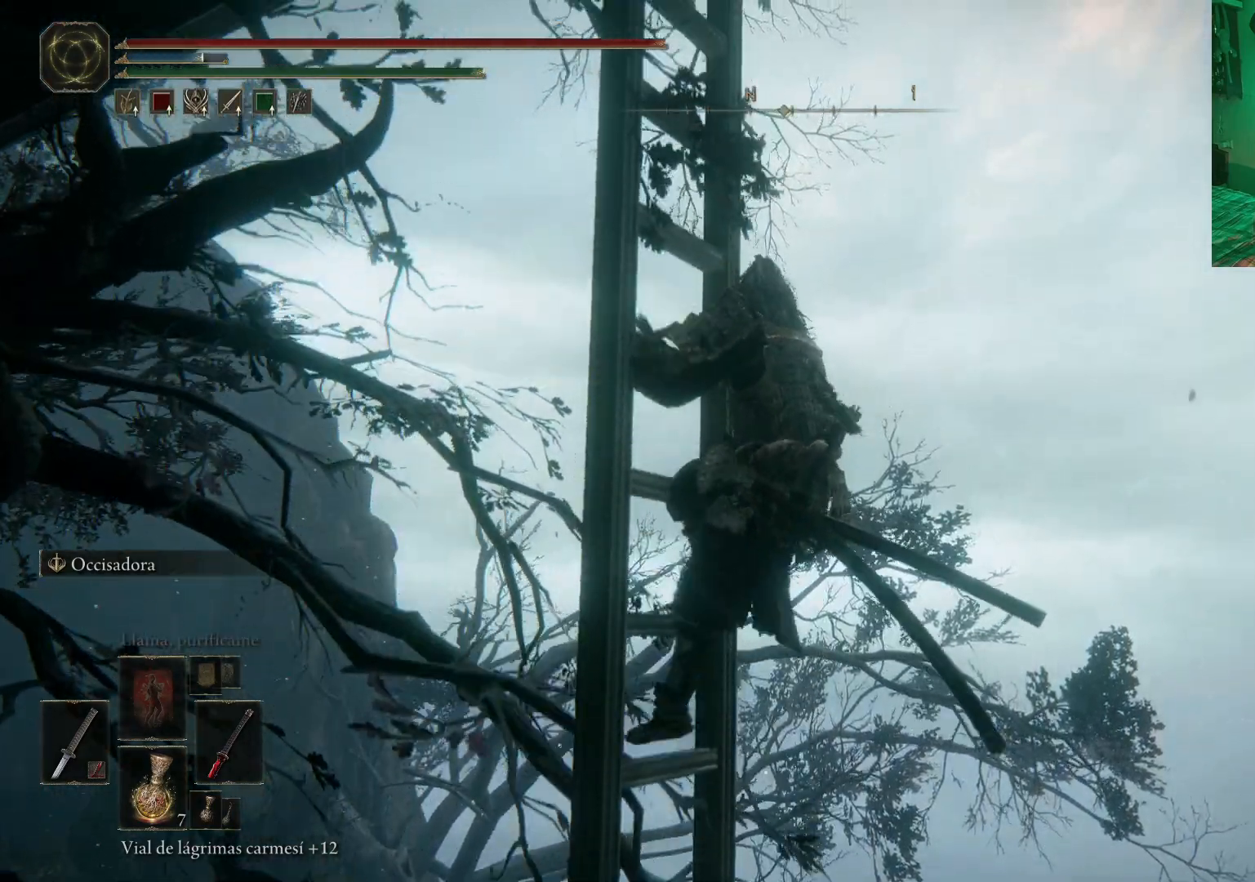
{"dt_ms": 500, "buttons": ["B"], "left_stick": "up", "right_stick": "center", "events": []}
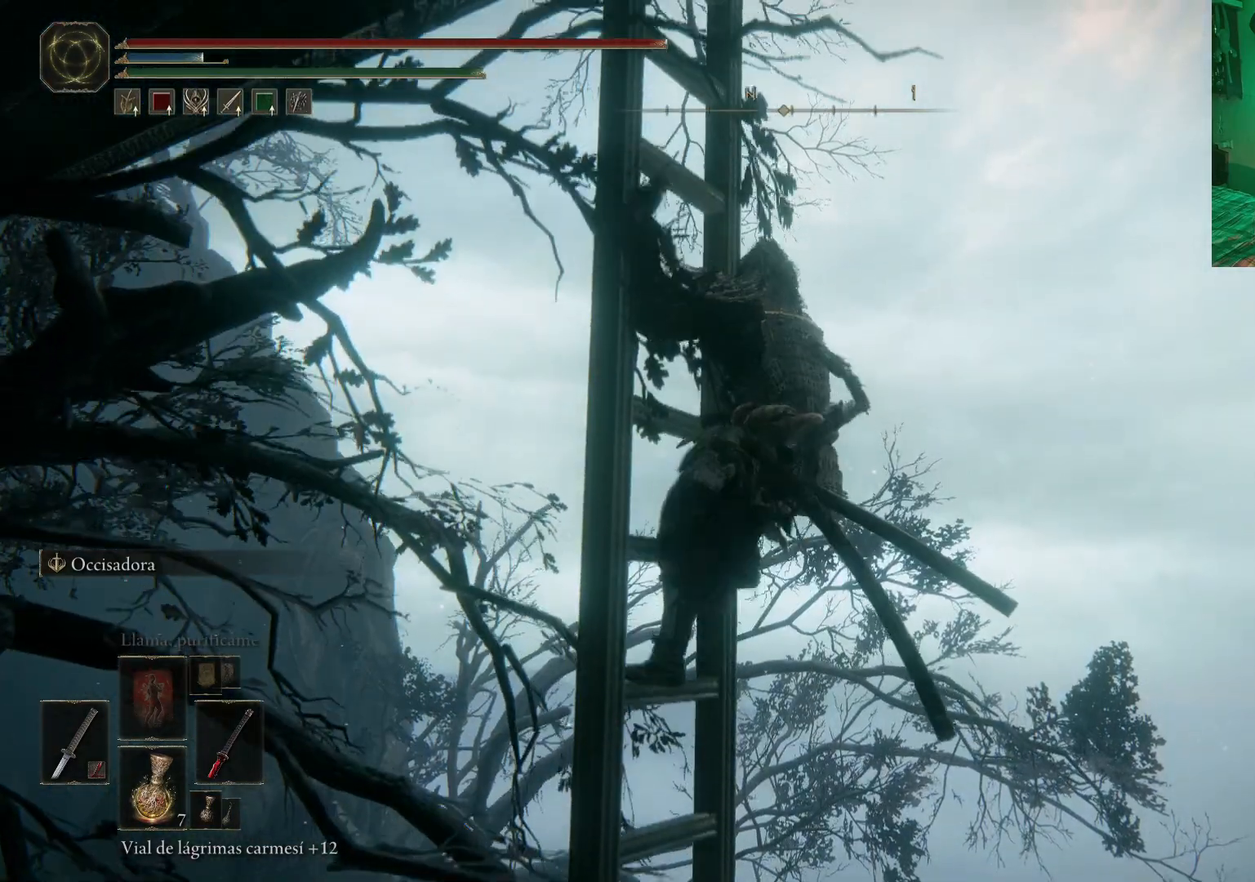
{"dt_ms": 500, "buttons": ["B"], "left_stick": "up", "right_stick": "center", "events": []}
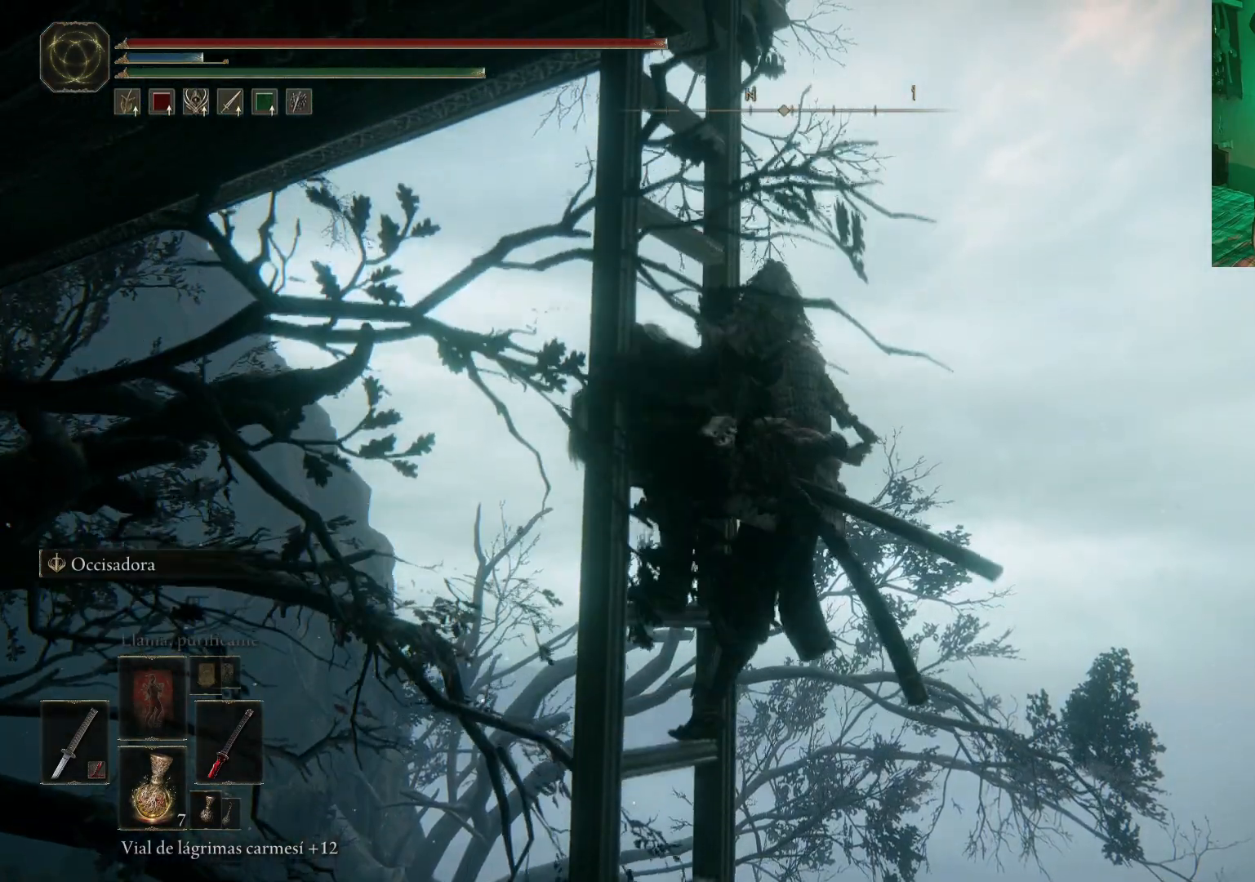
{"dt_ms": 500, "buttons": ["B"], "left_stick": "up", "right_stick": "center", "events": []}
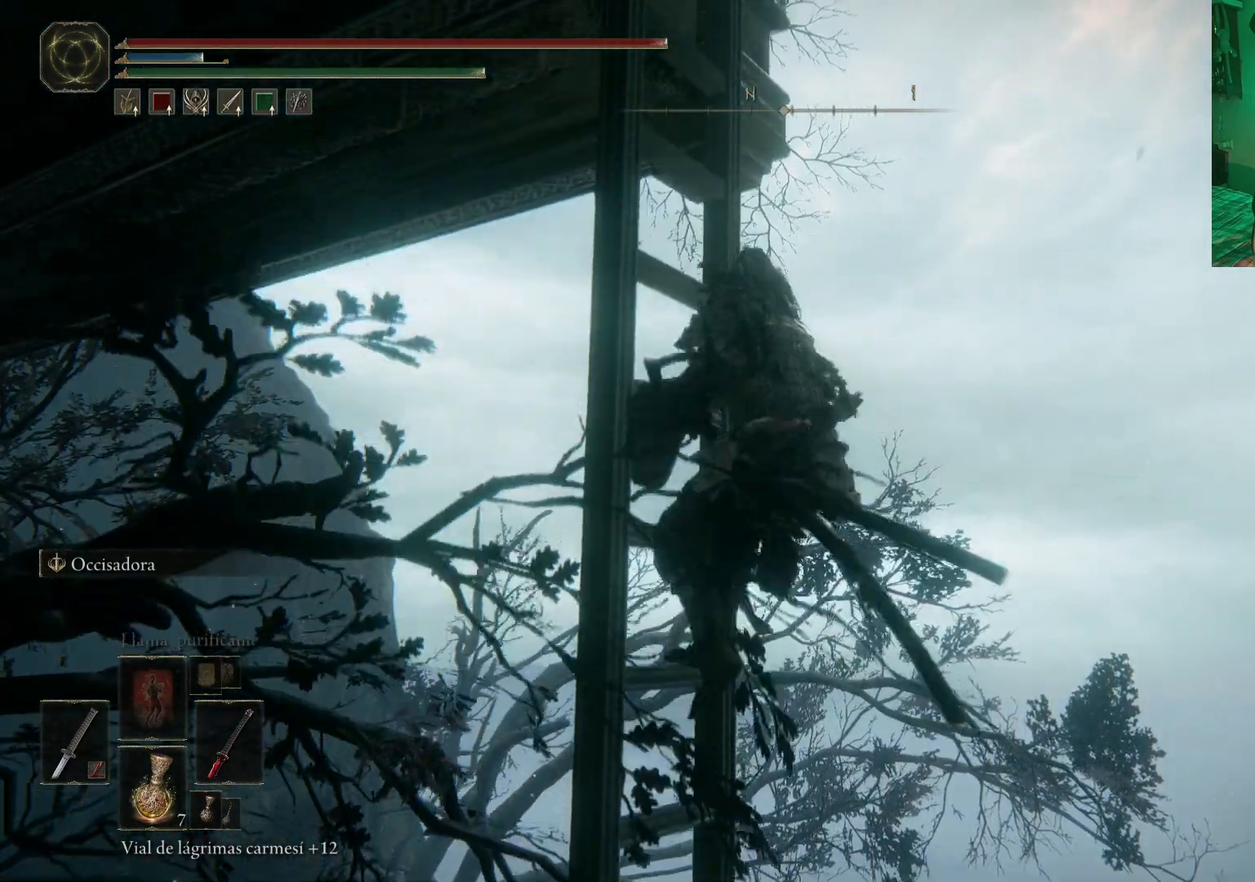
{"dt_ms": 500, "buttons": ["B"], "left_stick": "up", "right_stick": "center", "events": []}
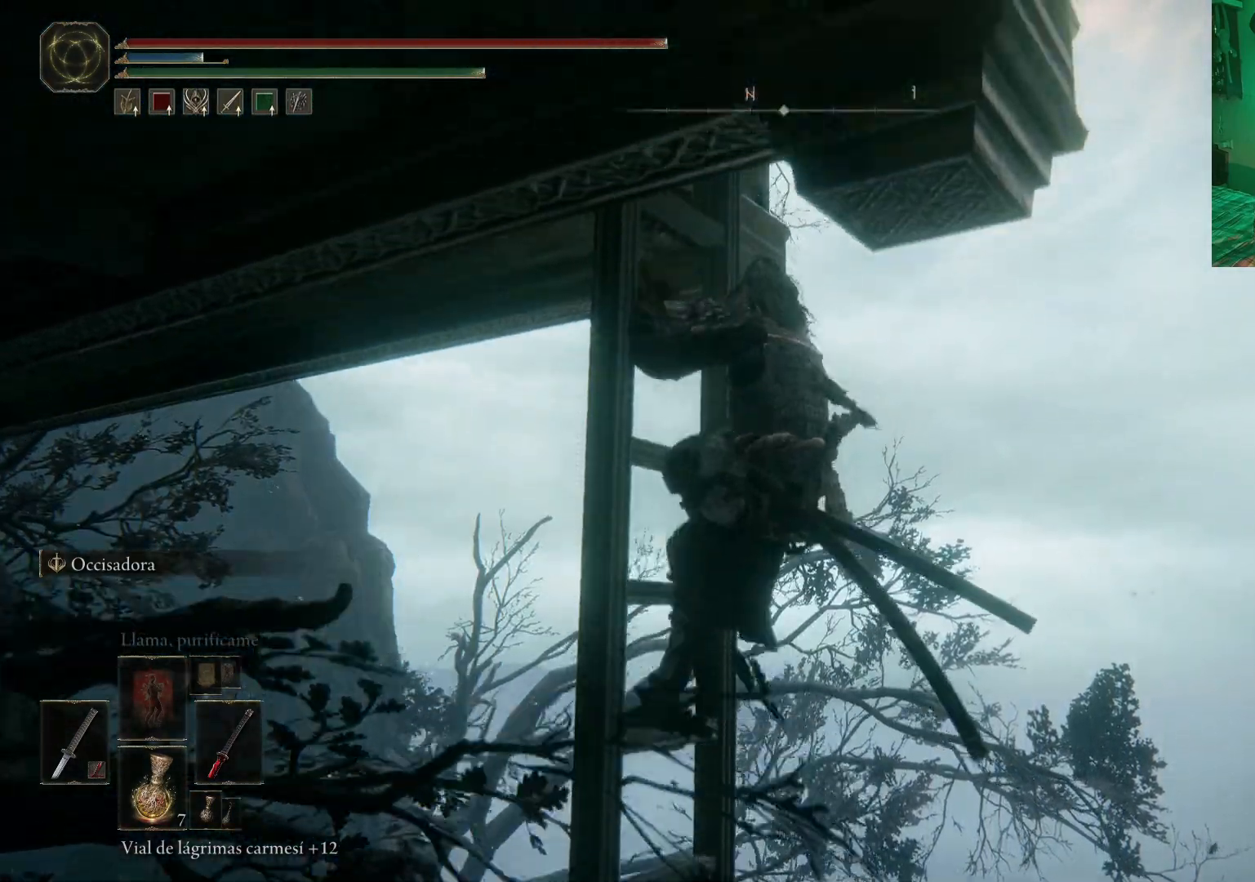
{"dt_ms": 500, "buttons": ["B"], "left_stick": "up", "right_stick": "center", "events": []}
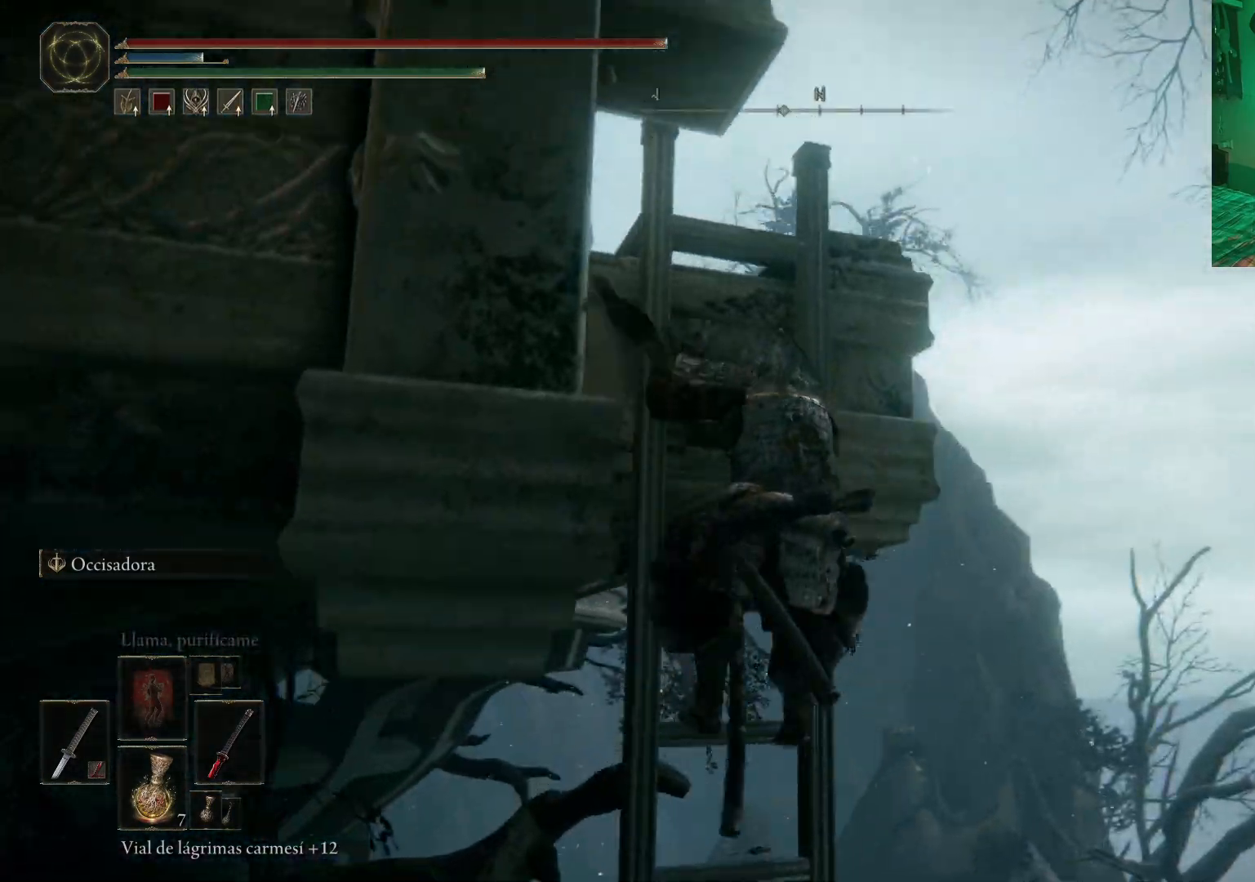
{"dt_ms": 500, "buttons": ["B"], "left_stick": "up", "right_stick": "center", "events": []}
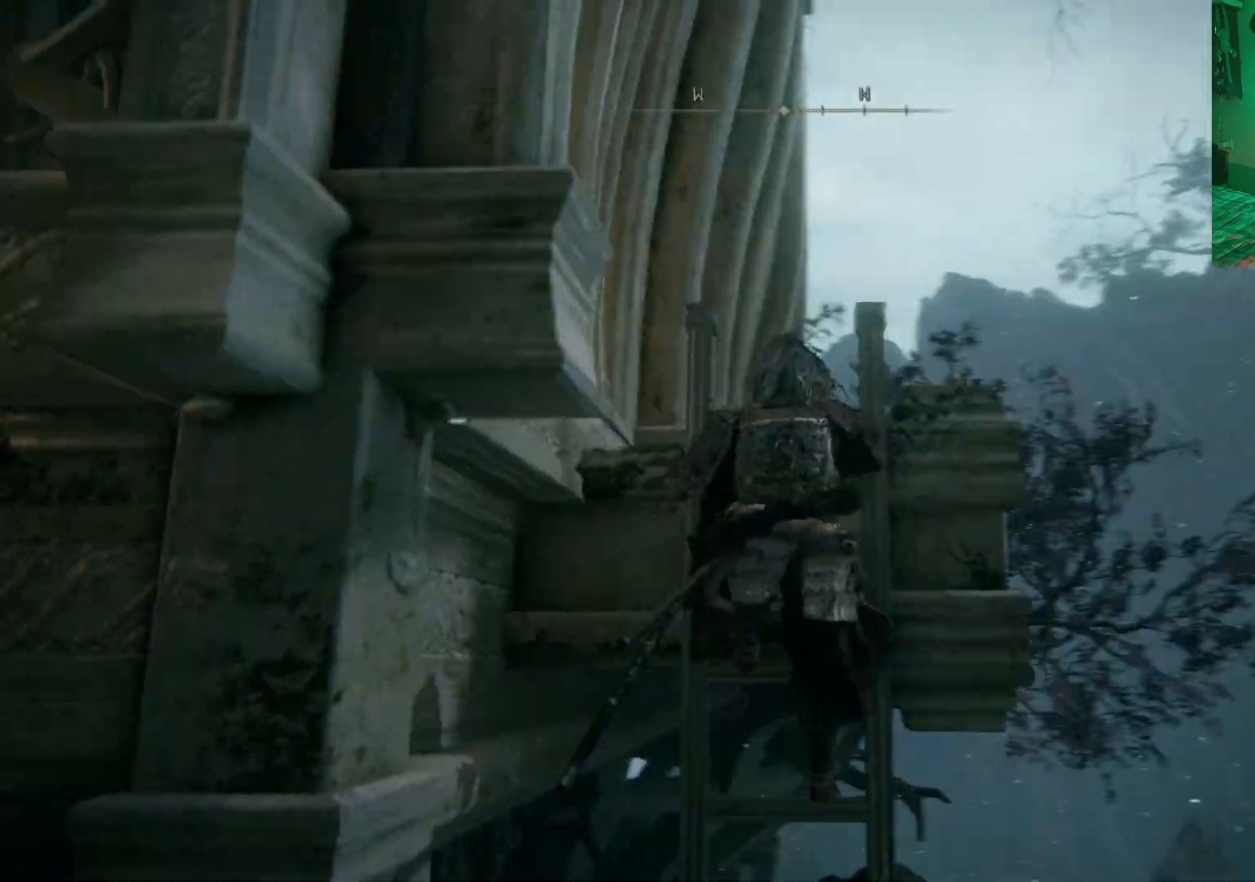
{"dt_ms": 1000, "buttons": ["B"], "left_stick": "up", "right_stick": "center"}
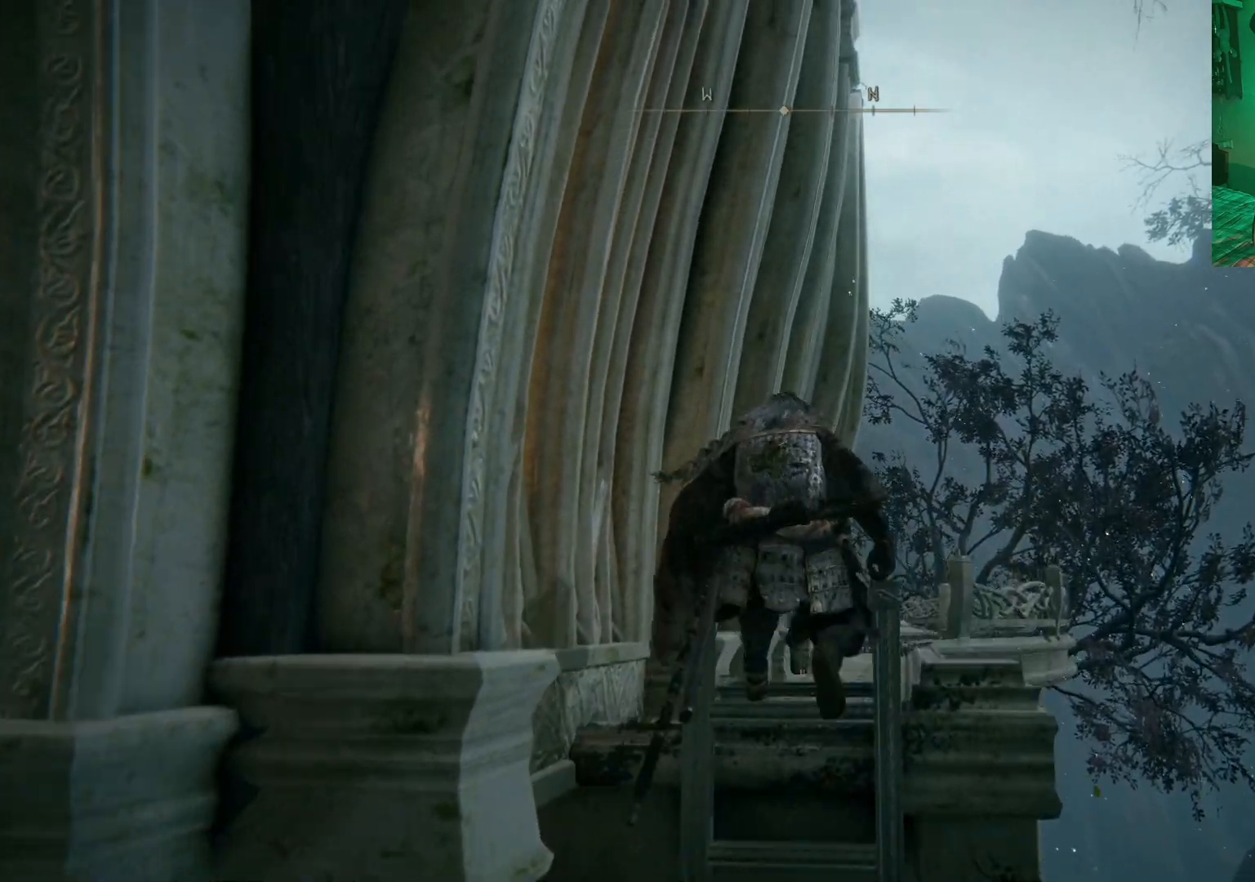
{"dt_ms": 500, "buttons": [], "left_stick": "up", "right_stick": "down", "events": [[150, "B", "up"], [333, "right_stick", "down"]]}
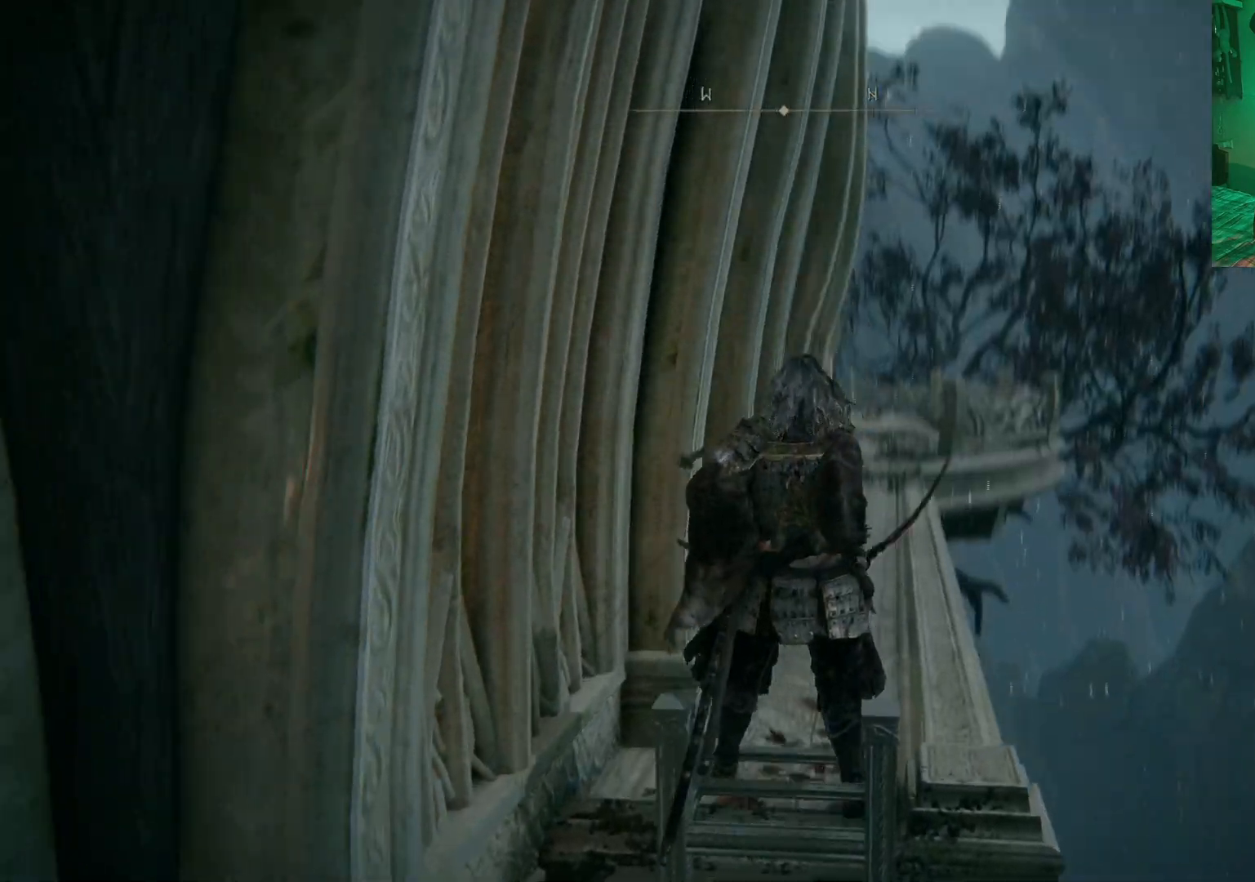
{"dt_ms": 500, "buttons": ["B"], "left_stick": "up", "right_stick": "center", "events": [[67, "right_stick", "center"], [300, "B", "down"]]}
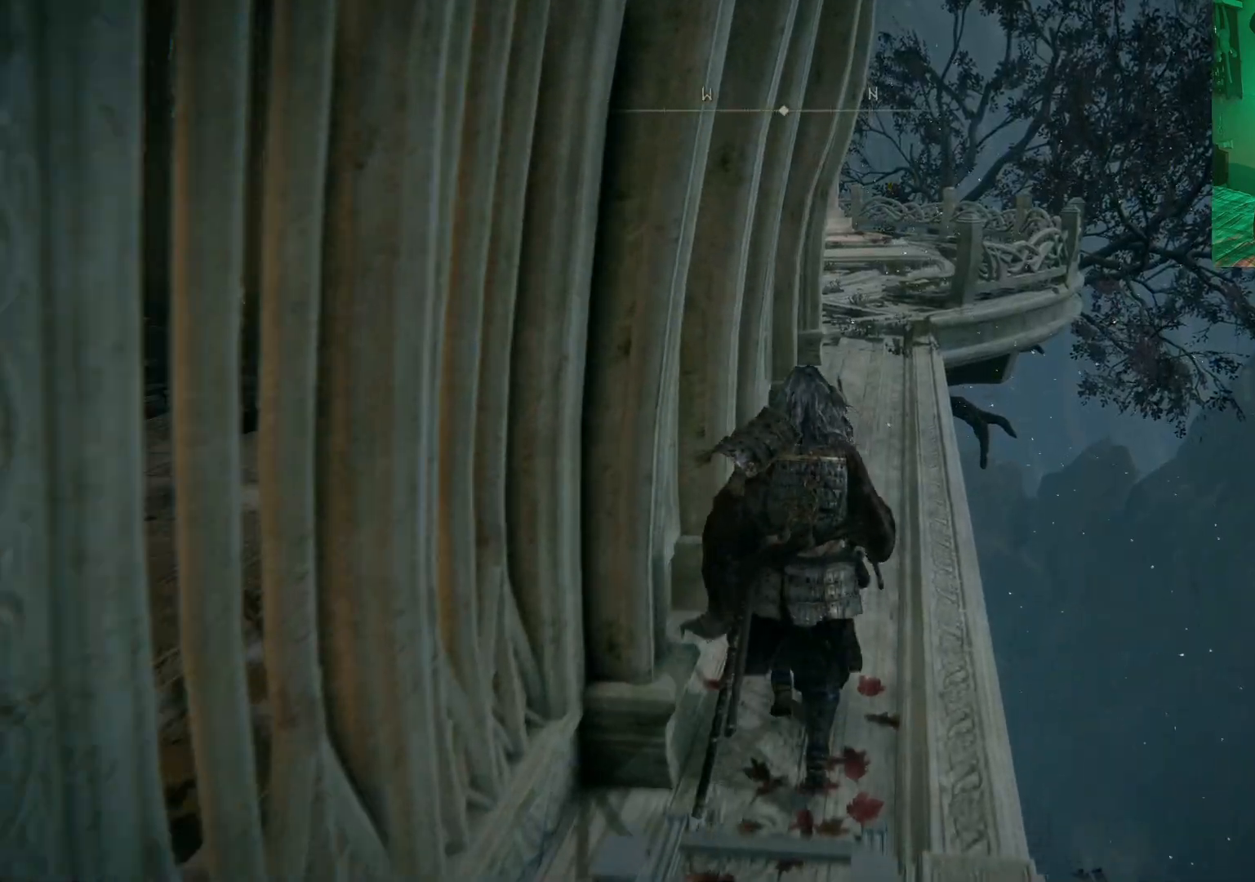
{"dt_ms": 500, "buttons": ["B"], "left_stick": "up", "right_stick": "center", "events": []}